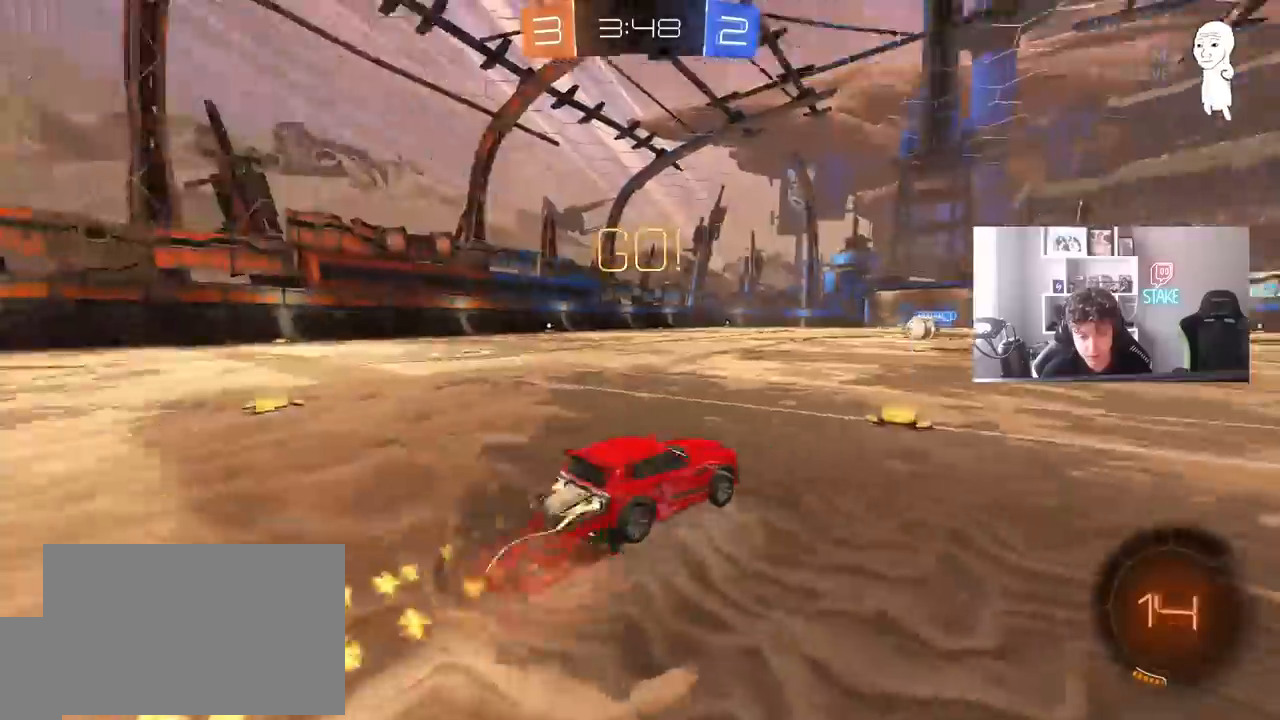
Gameplay with keyboard and mouse; each line is a JSON object with the keys and mouse buttons held at the frame after it. "events" lists presses ("down") and releases ("up") of "1", "2", "3", "4", "5", "a", "alt", "c", "caps_lock", "ctrl", "d", "e", "f", "g", "q", "r", "s", "shift", "space", "t", "tab", "v", "w", "x", "z", "mouse_left", "mouse_wheel" and "mouse_right" between this image and that frame as [ms after this image, input, new state], when the widget could be followed in between. "mouse_left", "mouse_wheel", "mouse_right" = the "left", "wheel", "right" buttons of the "mouse" list. No other keys are recorded. "wheel" means that the mouse wheel is clicked or scrolled. Mouse movement is not recorded.
{"keys": ["a", "s", "shift"], "mouse": ["left"], "events": [[33, "a", "down"], [33, "mouse_right", "up"], [33, "shift", "down"], [33, "space", "up"], [83, "mouse_right", "down"], [133, "s", "down"], [133, "w", "up"], [217, "mouse_right", "up"]]}
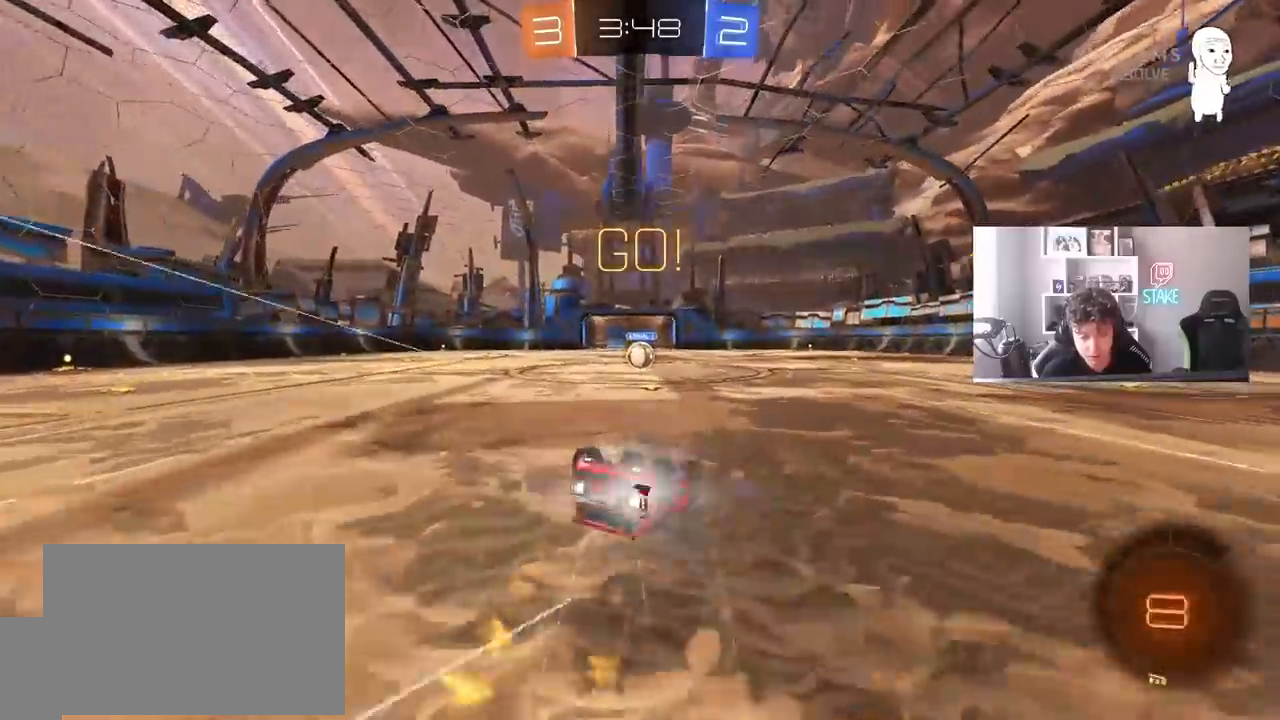
{"keys": [], "mouse": [], "events": [[100, "s", "up"], [183, "mouse_left", "up"], [183, "s", "down"], [417, "a", "up"], [417, "s", "up"], [417, "shift", "up"]]}
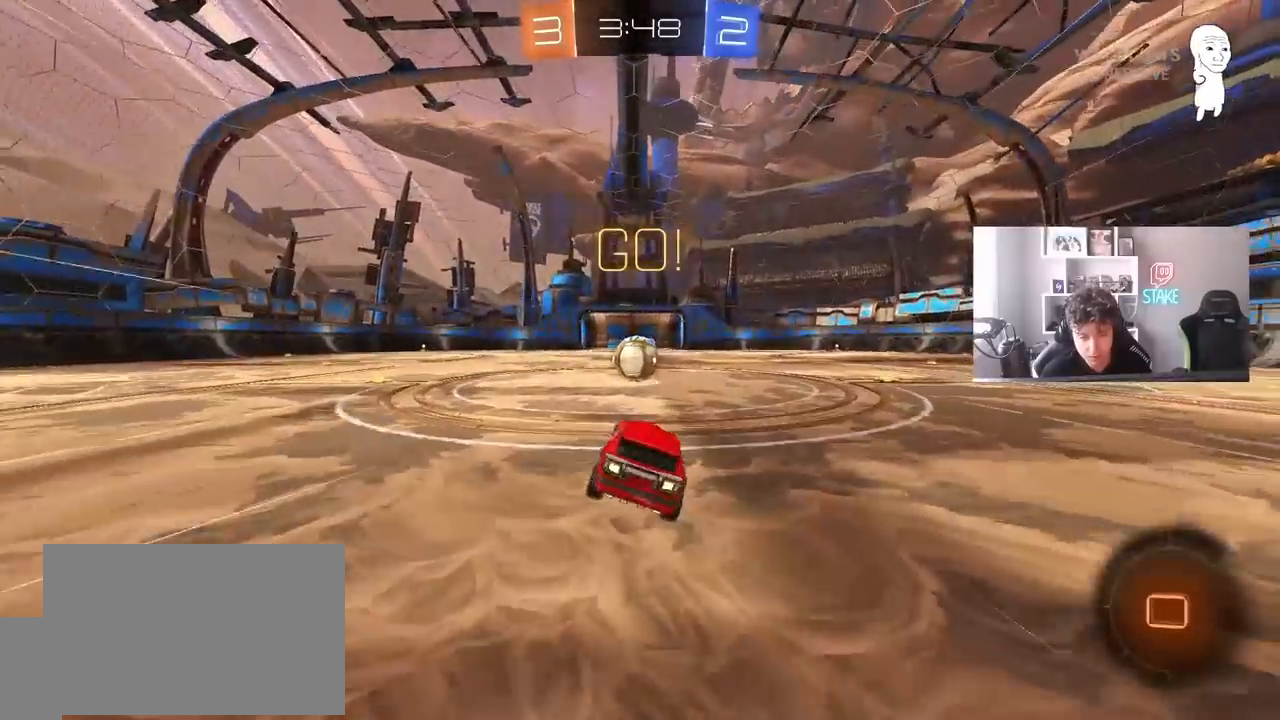
{"keys": ["a", "s", "shift", "w"], "mouse": ["right"], "events": [[117, "a", "down"], [150, "a", "up"], [250, "mouse_right", "down"], [350, "a", "down"], [350, "w", "down"], [383, "mouse_right", "up"], [383, "shift", "down"], [433, "mouse_right", "down"], [483, "s", "down"]]}
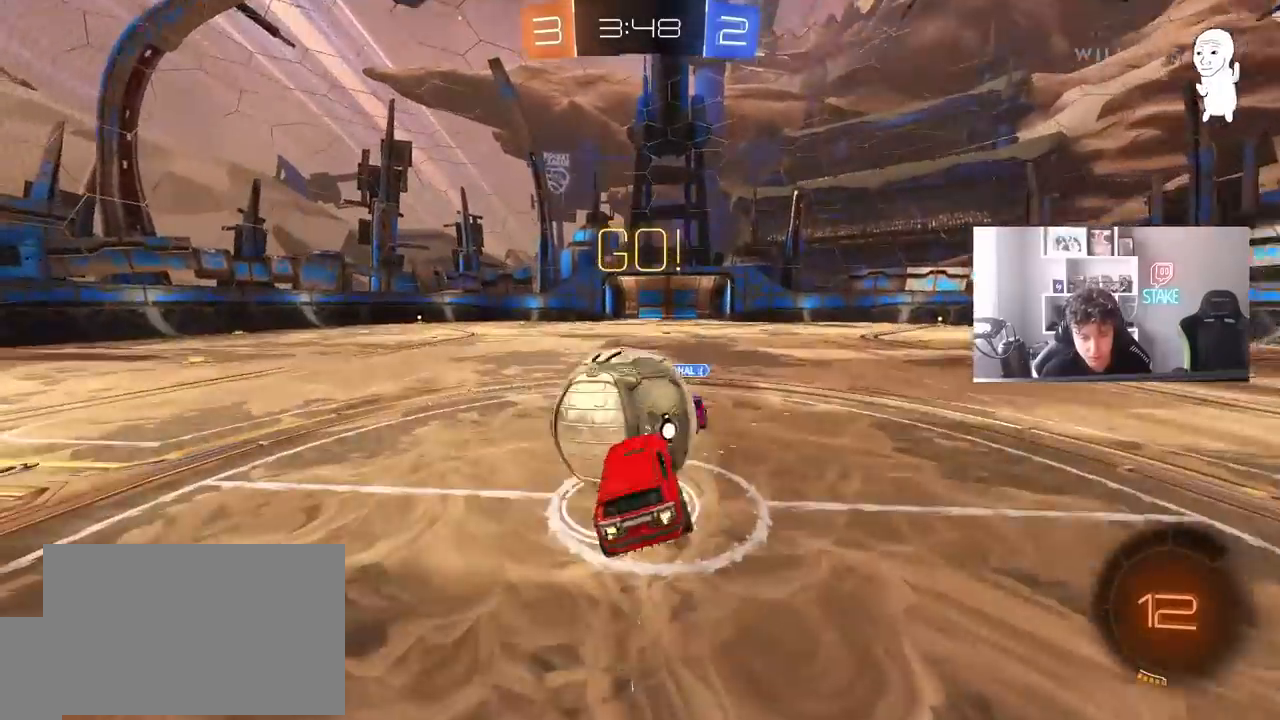
{"keys": ["a", "s", "shift"], "mouse": [], "events": [[33, "w", "up"], [167, "mouse_right", "up"]]}
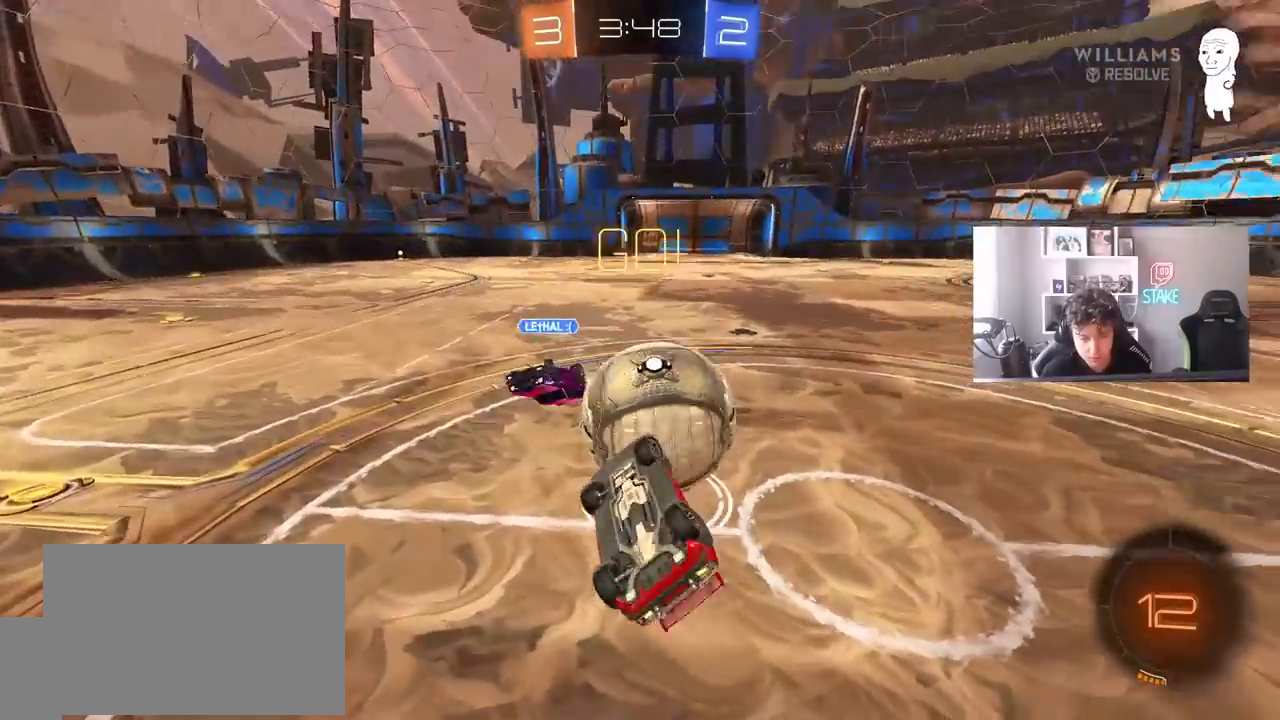
{"keys": [], "mouse": [], "events": [[183, "s", "up"], [233, "a", "up"], [283, "shift", "up"]]}
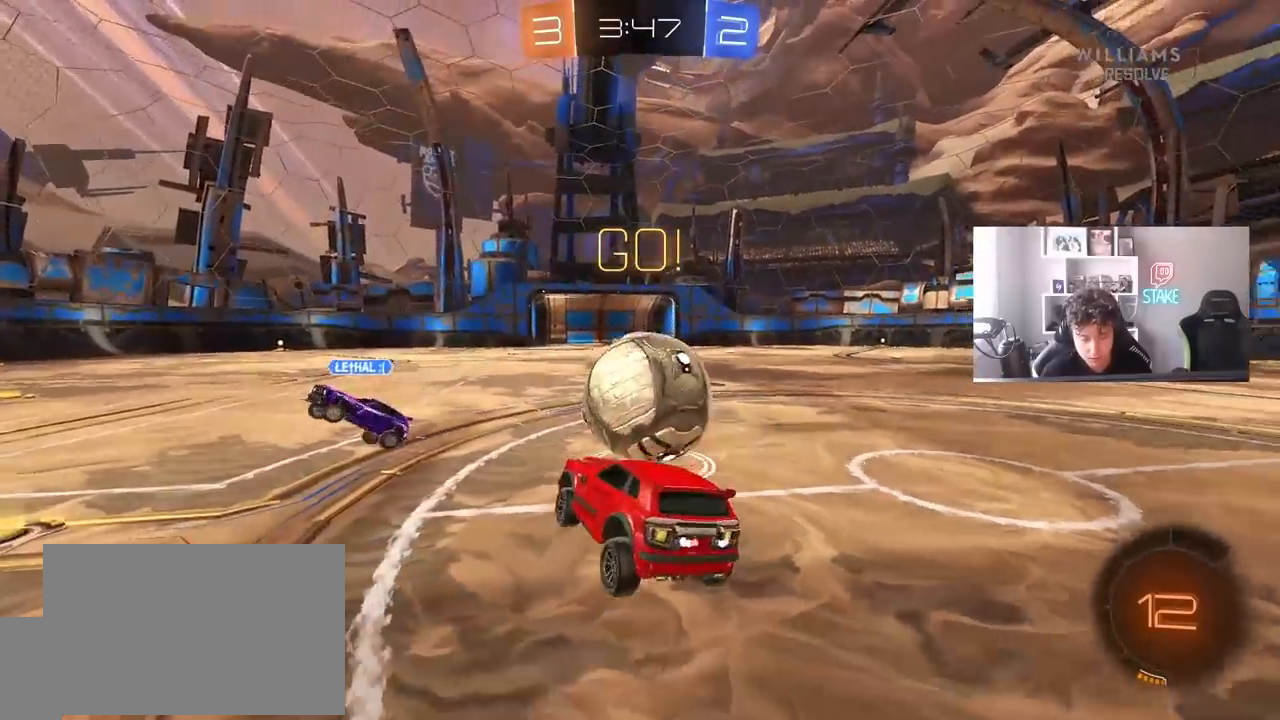
{"keys": ["d", "w"], "mouse": [], "events": [[17, "w", "down"], [250, "d", "down"]]}
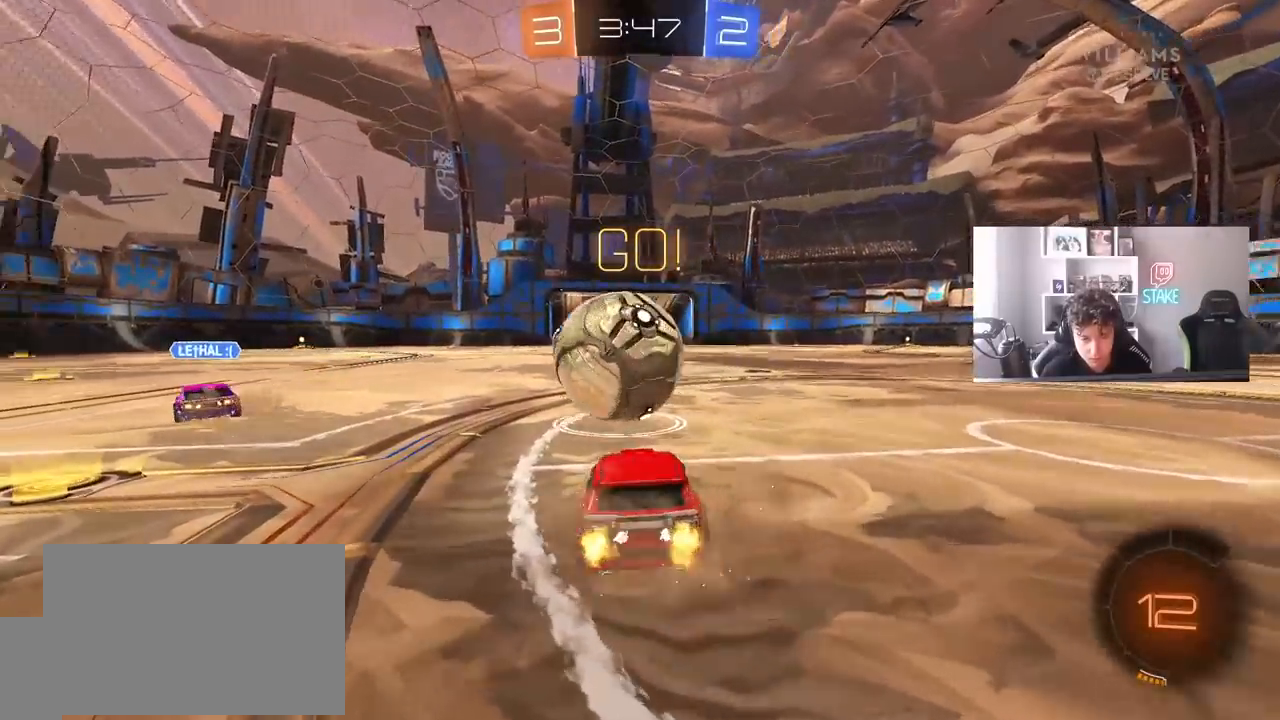
{"keys": ["w"], "mouse": [], "events": [[33, "d", "up"], [167, "a", "down"], [217, "shift", "down"], [267, "w", "up"], [367, "shift", "up"], [367, "w", "down"], [500, "a", "up"]]}
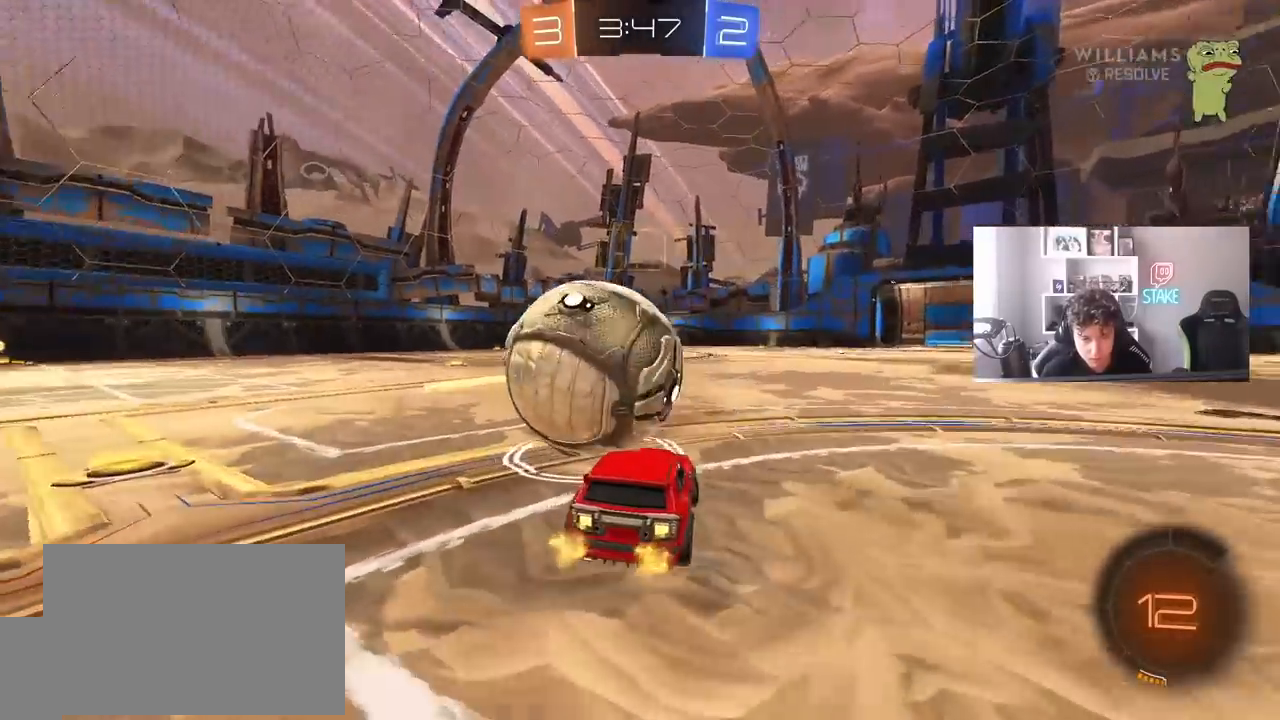
{"keys": ["a", "w"], "mouse": ["left"], "events": [[50, "d", "down"], [150, "d", "up"], [283, "a", "down"], [467, "mouse_left", "down"]]}
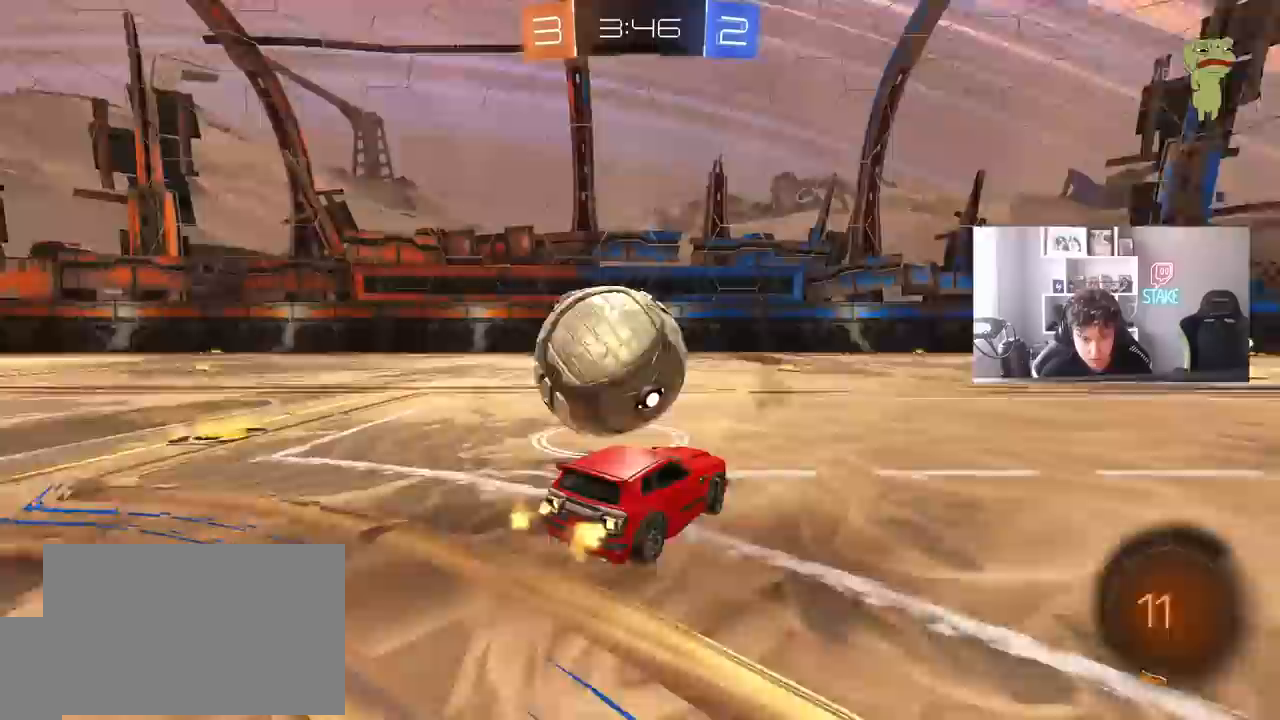
{"keys": ["a", "shift", "w"], "mouse": ["left", "right"], "events": [[200, "a", "up"], [300, "a", "down"], [350, "a", "up"], [350, "mouse_right", "down"], [433, "a", "down"], [433, "mouse_right", "up"], [433, "shift", "down"], [483, "mouse_right", "down"]]}
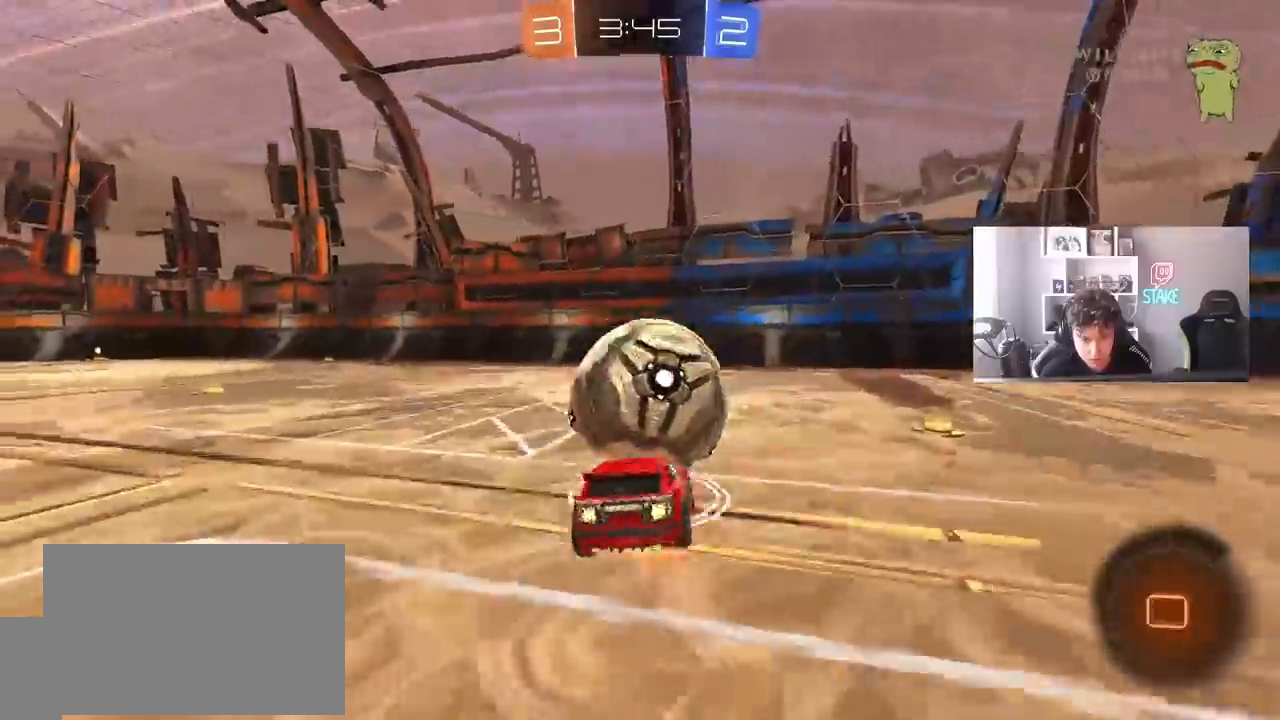
{"keys": ["a", "s", "shift"], "mouse": [], "events": [[83, "s", "down"], [83, "w", "up"], [167, "mouse_right", "up"], [317, "s", "up"], [417, "mouse_left", "up"], [450, "s", "down"]]}
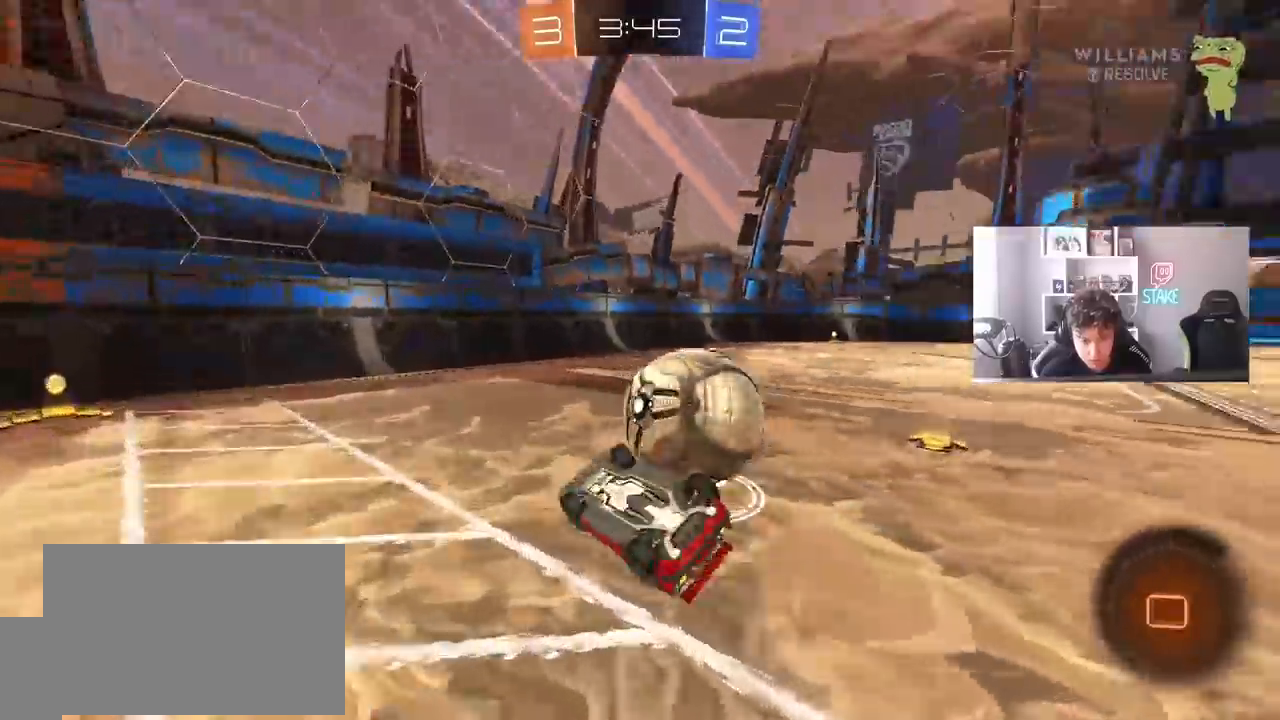
{"keys": [], "mouse": [], "events": [[183, "shift", "up"], [233, "a", "up"], [233, "s", "up"]]}
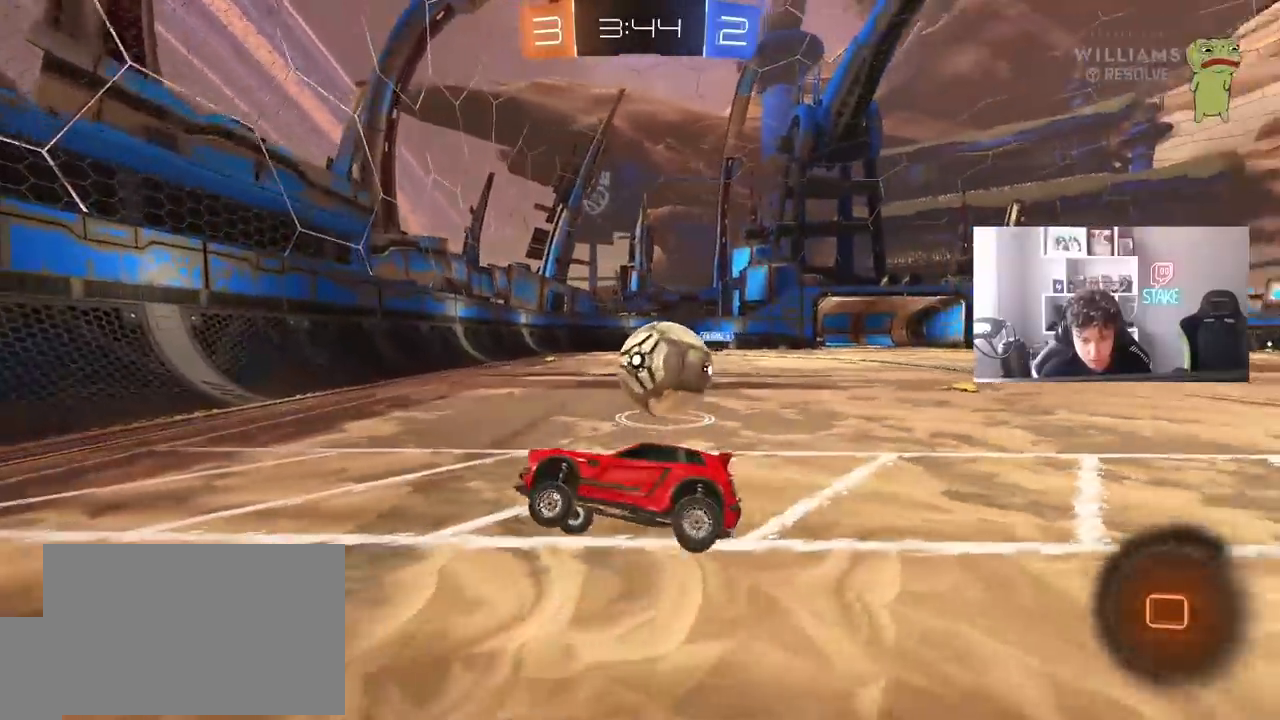
{"keys": ["w"], "mouse": [], "events": [[117, "s", "down"], [150, "d", "down"], [300, "s", "up"], [433, "d", "up"], [483, "w", "down"]]}
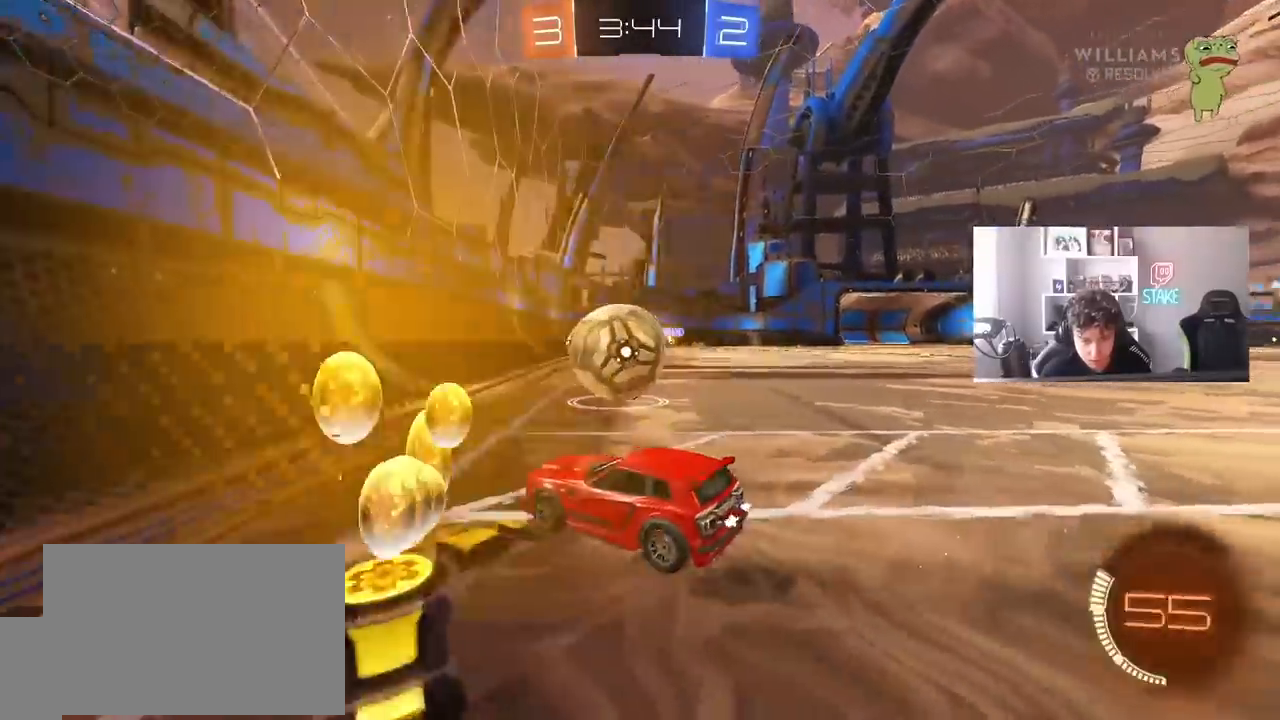
{"keys": ["w"], "mouse": ["left"], "events": [[33, "d", "down"], [167, "d", "up"], [367, "a", "down"], [400, "mouse_left", "down"], [450, "a", "up"]]}
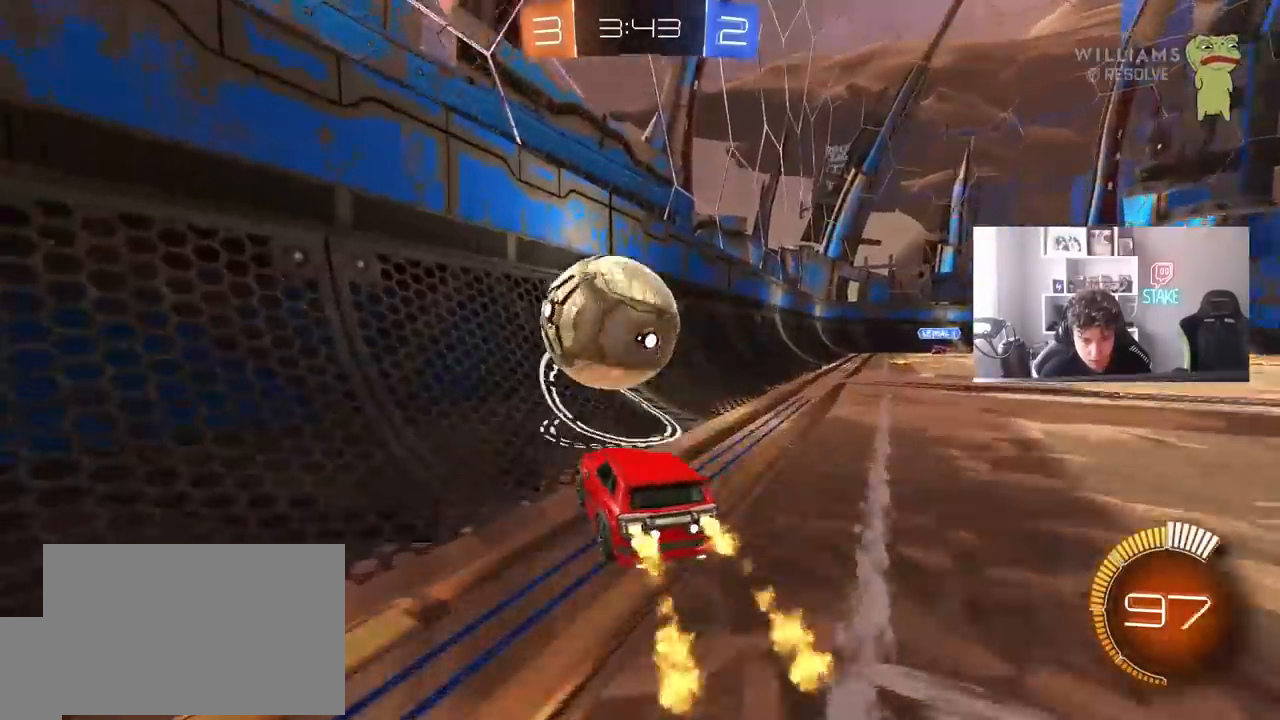
{"keys": ["w"], "mouse": [], "events": [[50, "a", "down"], [183, "a", "up"], [367, "mouse_left", "up"]]}
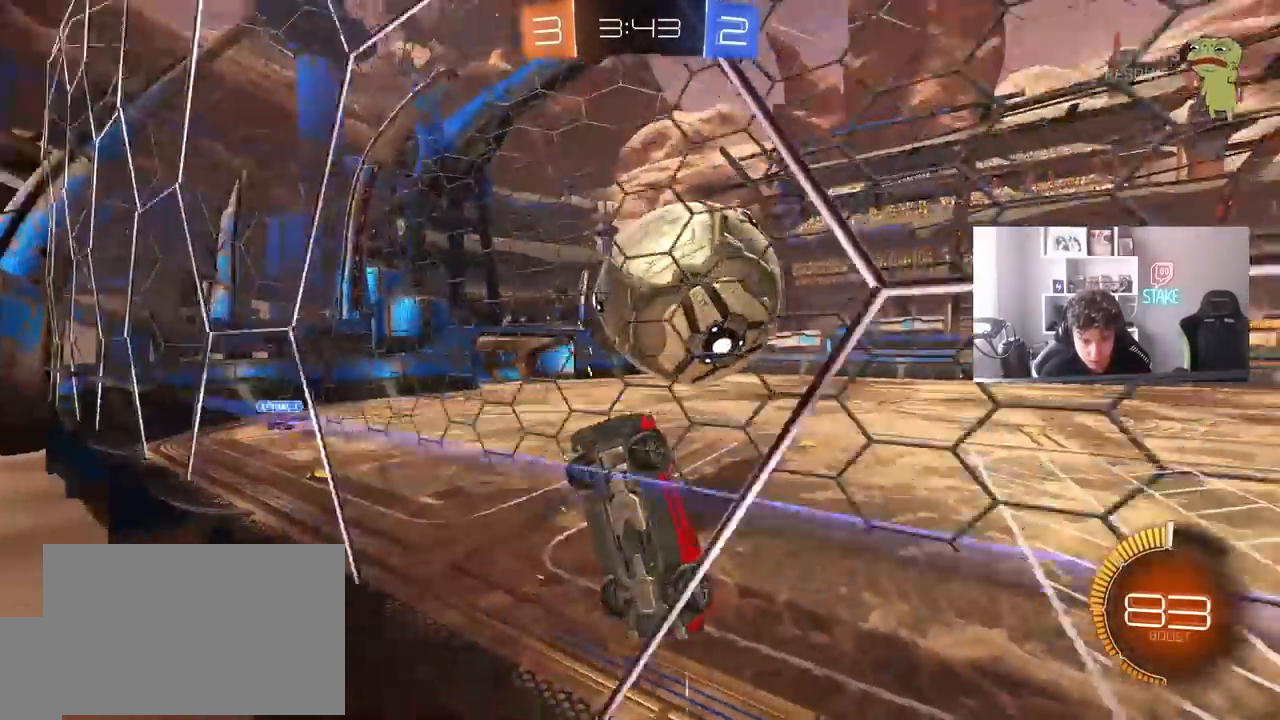
{"keys": ["a", "shift"], "mouse": [], "events": [[67, "s", "down"], [67, "w", "up"], [117, "d", "down"], [117, "mouse_right", "down"], [200, "s", "up"], [250, "a", "down"], [250, "d", "up"], [250, "mouse_left", "down"], [250, "shift", "down"], [300, "mouse_right", "up"], [483, "mouse_left", "up"]]}
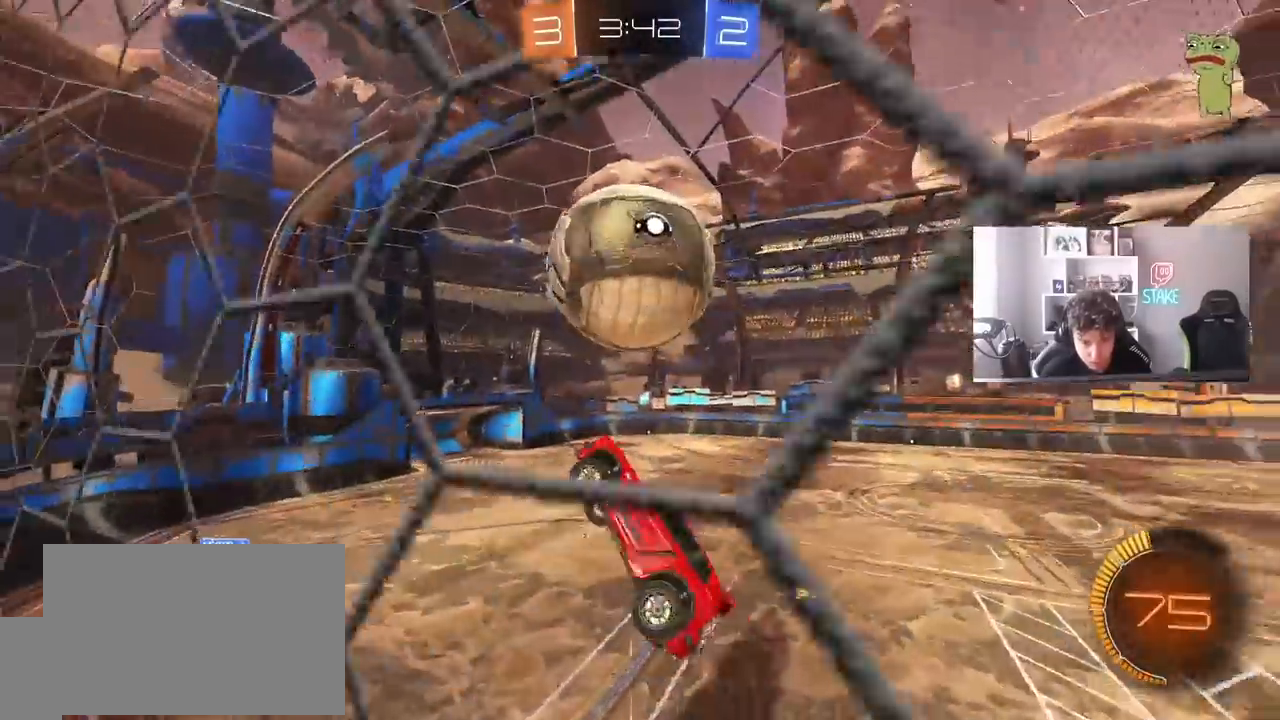
{"keys": ["a", "shift", "w"], "mouse": [], "events": [[33, "s", "down"], [117, "d", "down"], [267, "a", "up"], [267, "d", "up"], [267, "mouse_left", "down"], [267, "s", "up"], [267, "shift", "up"], [367, "a", "down"], [367, "mouse_left", "up"], [400, "w", "down"], [450, "shift", "down"]]}
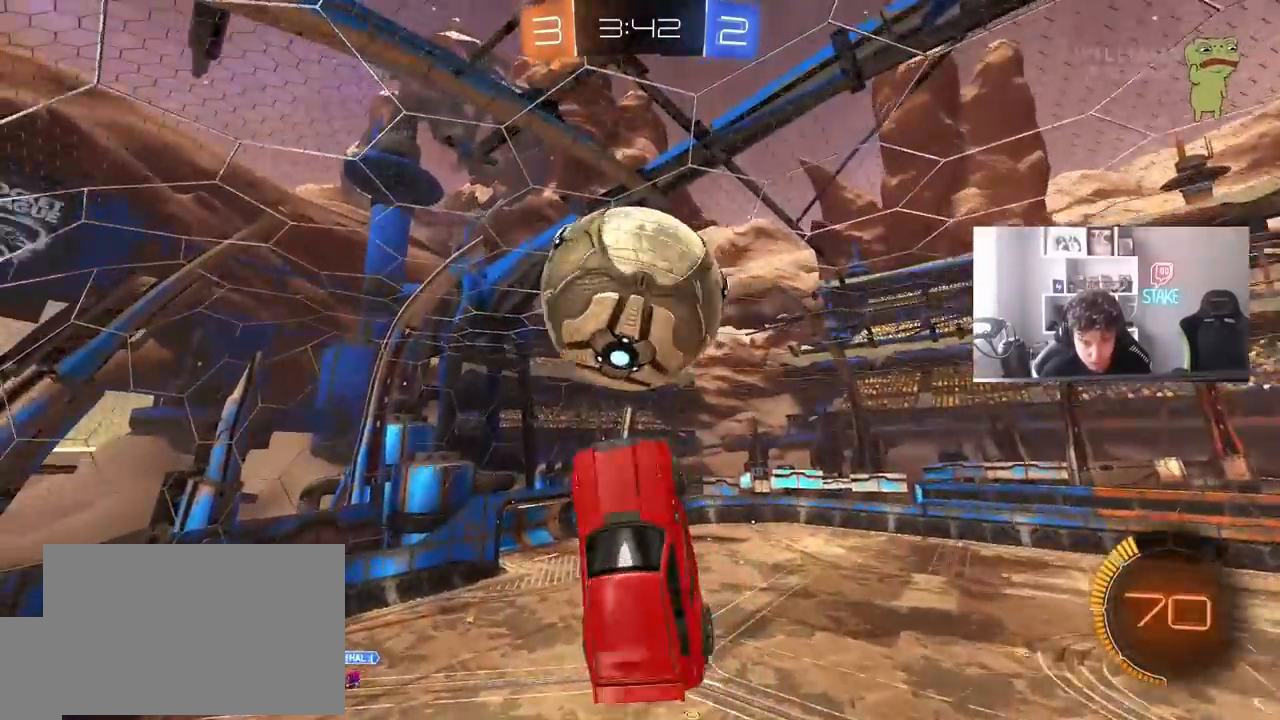
{"keys": ["a", "s", "shift"], "mouse": [], "events": [[100, "mouse_left", "down"], [133, "shift", "up"], [183, "w", "up"], [233, "mouse_left", "up"], [333, "shift", "down"], [367, "s", "down"]]}
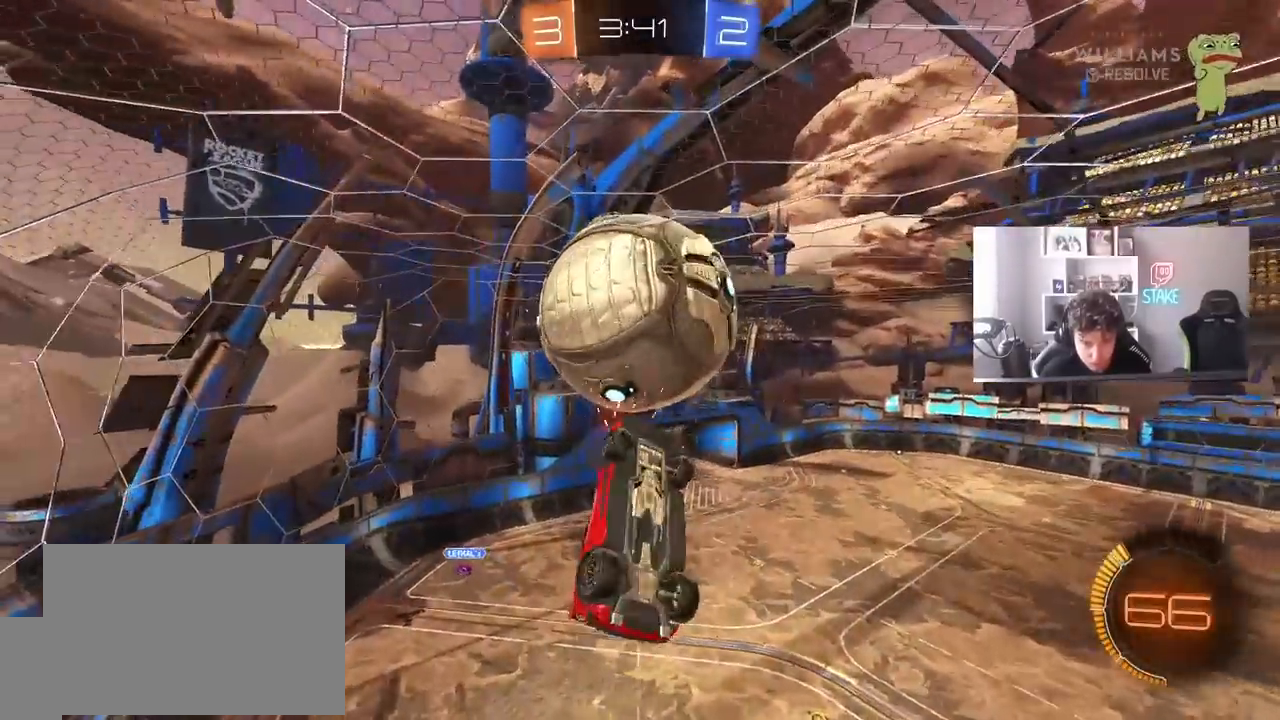
{"keys": ["a", "shift", "w"], "mouse": [], "events": [[17, "s", "up"], [250, "mouse_left", "down"], [400, "w", "down"], [483, "mouse_left", "up"]]}
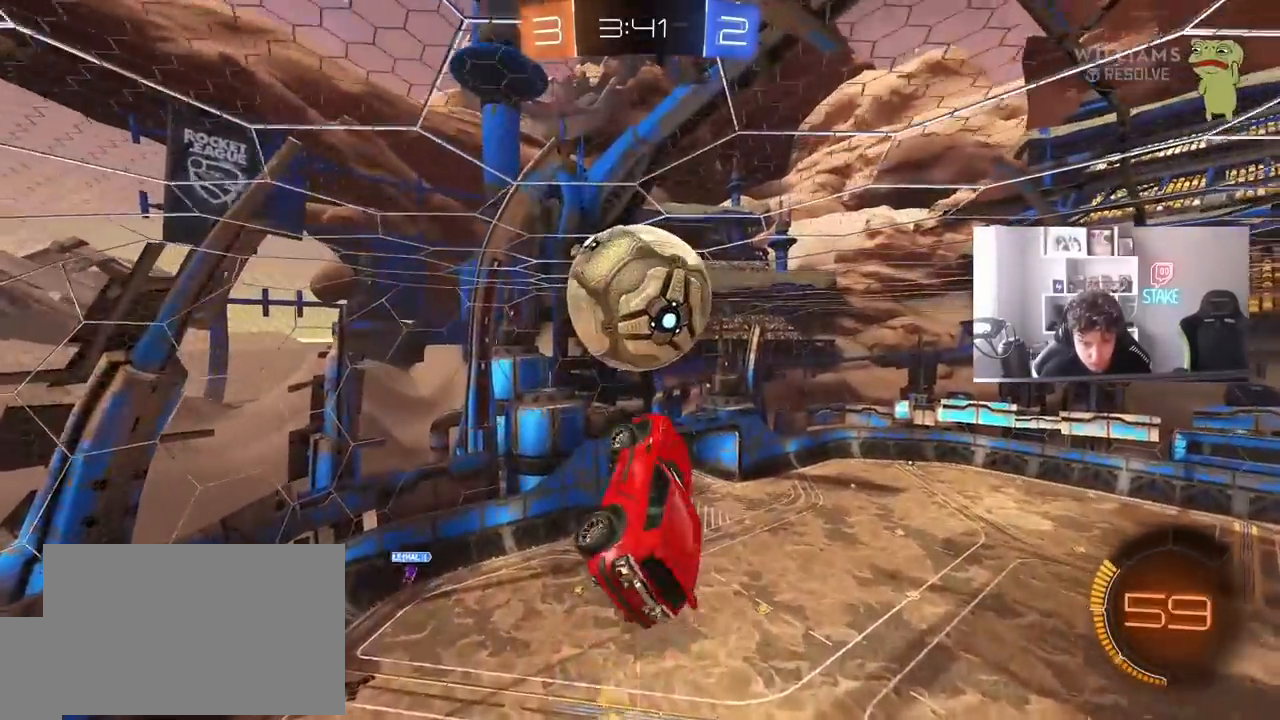
{"keys": ["a", "s", "shift"], "mouse": [], "events": [[33, "w", "up"], [83, "mouse_left", "down"], [217, "mouse_left", "up"], [317, "mouse_left", "down"], [317, "s", "down"], [450, "mouse_left", "up"]]}
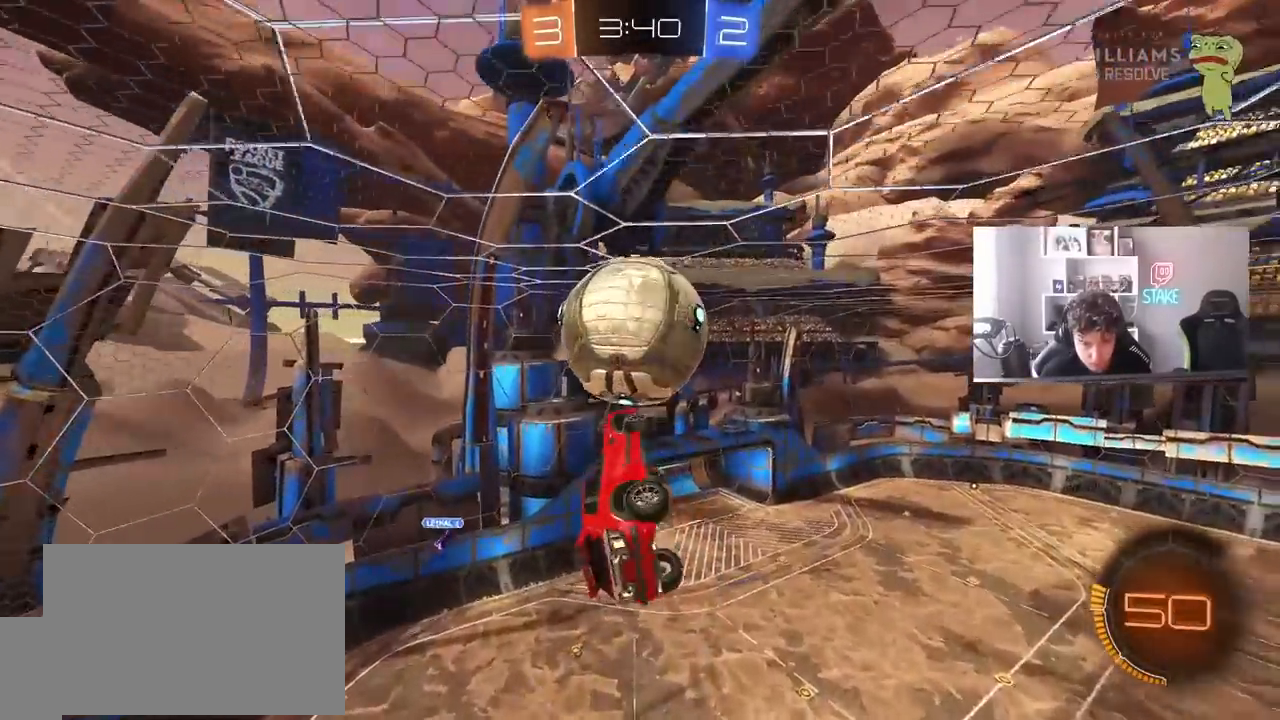
{"keys": ["a", "w"], "mouse": [], "events": [[50, "mouse_left", "down"], [50, "shift", "up"], [183, "a", "up"], [233, "d", "down"], [283, "d", "up"], [283, "s", "up"], [333, "a", "down"], [333, "mouse_left", "up"], [417, "w", "down"]]}
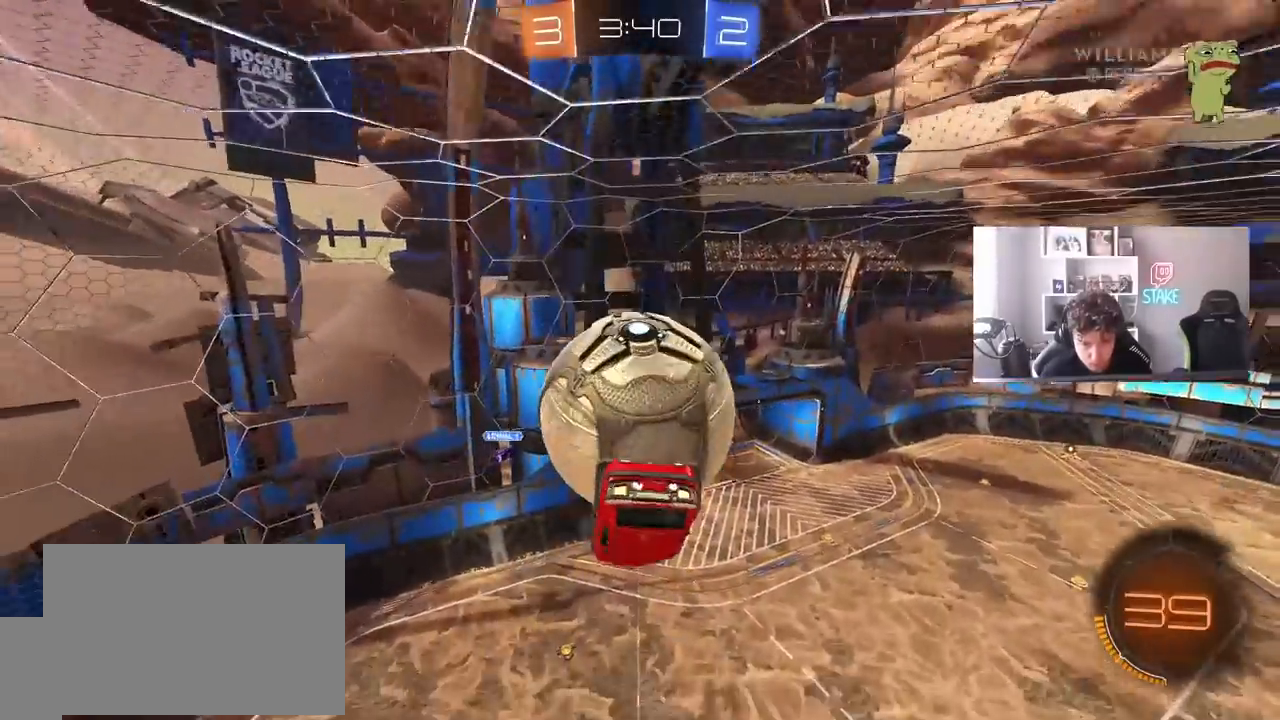
{"keys": ["a"], "mouse": [], "events": [[17, "a", "up"], [117, "d", "down"], [150, "d", "up"], [300, "w", "up"], [383, "a", "down"]]}
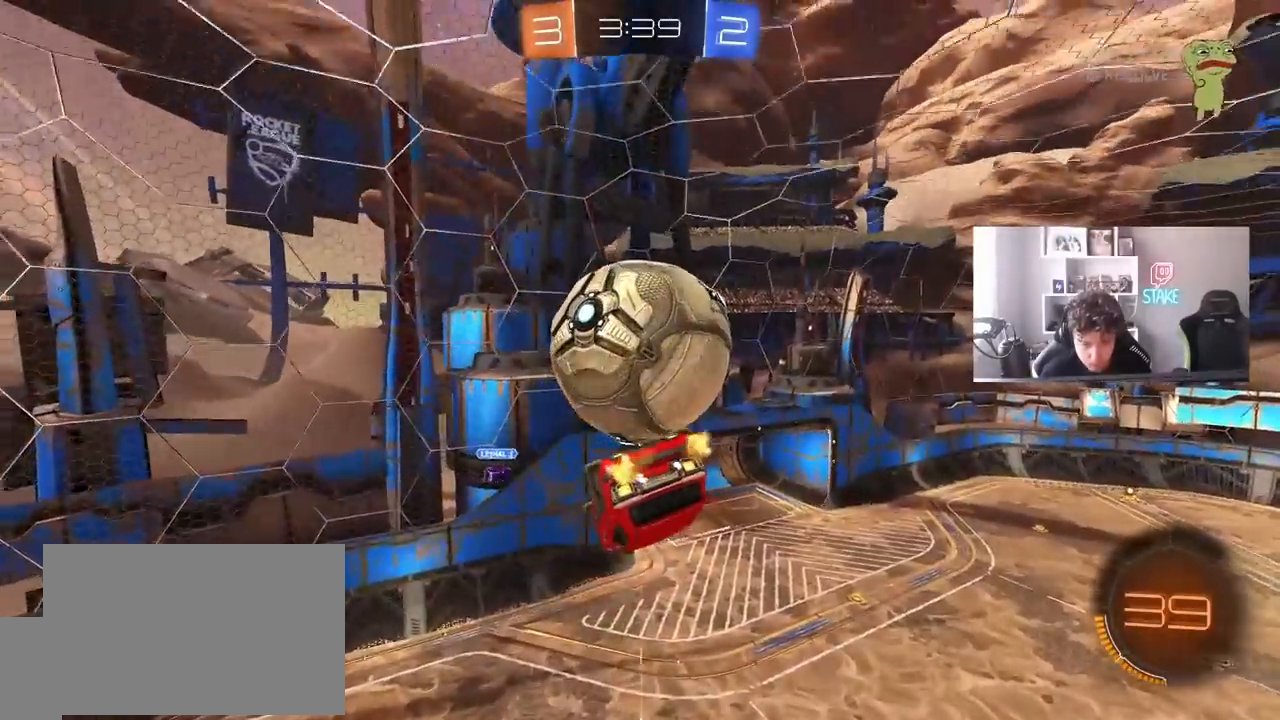
{"keys": ["w"], "mouse": ["left"], "events": [[33, "a", "up"], [33, "d", "down"], [83, "shift", "down"], [133, "d", "up"], [167, "shift", "up"], [367, "w", "down"], [500, "mouse_left", "down"]]}
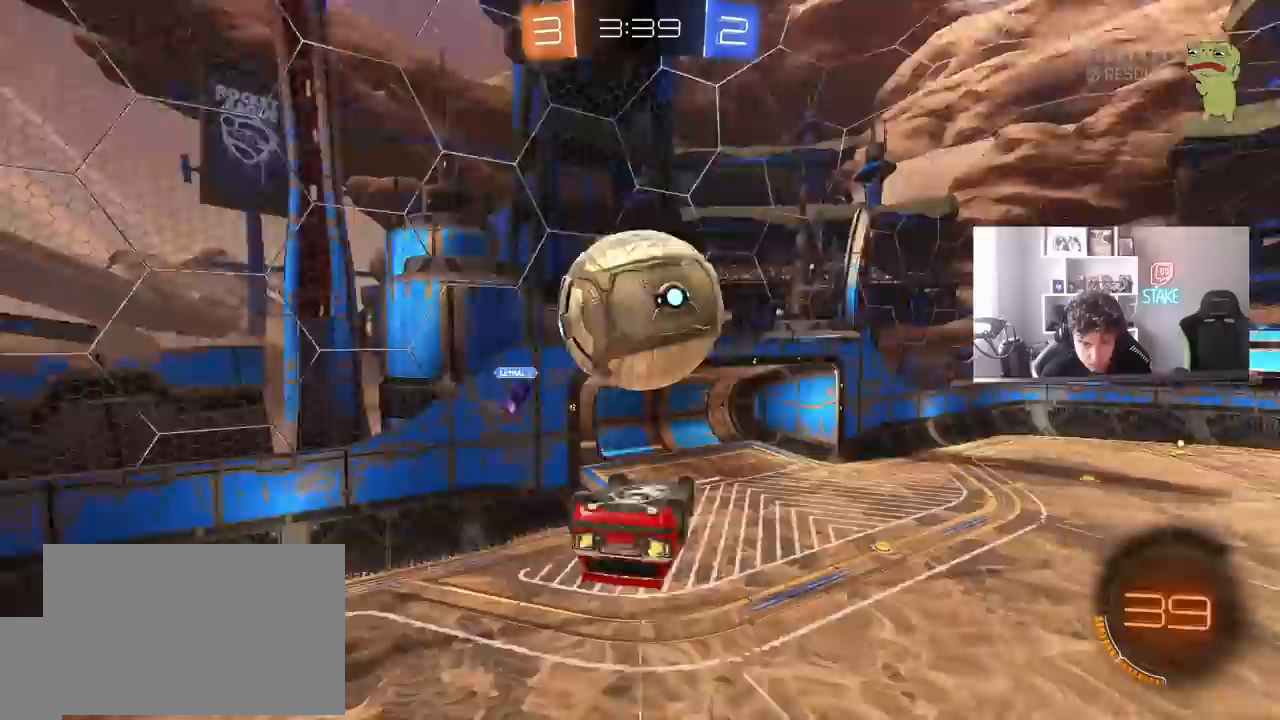
{"keys": ["a", "s", "shift"], "mouse": ["left"], "events": [[100, "mouse_right", "down"], [133, "s", "down"], [133, "w", "up"], [183, "a", "down"], [183, "shift", "down"], [233, "mouse_right", "up"], [383, "s", "up"], [417, "s", "down"]]}
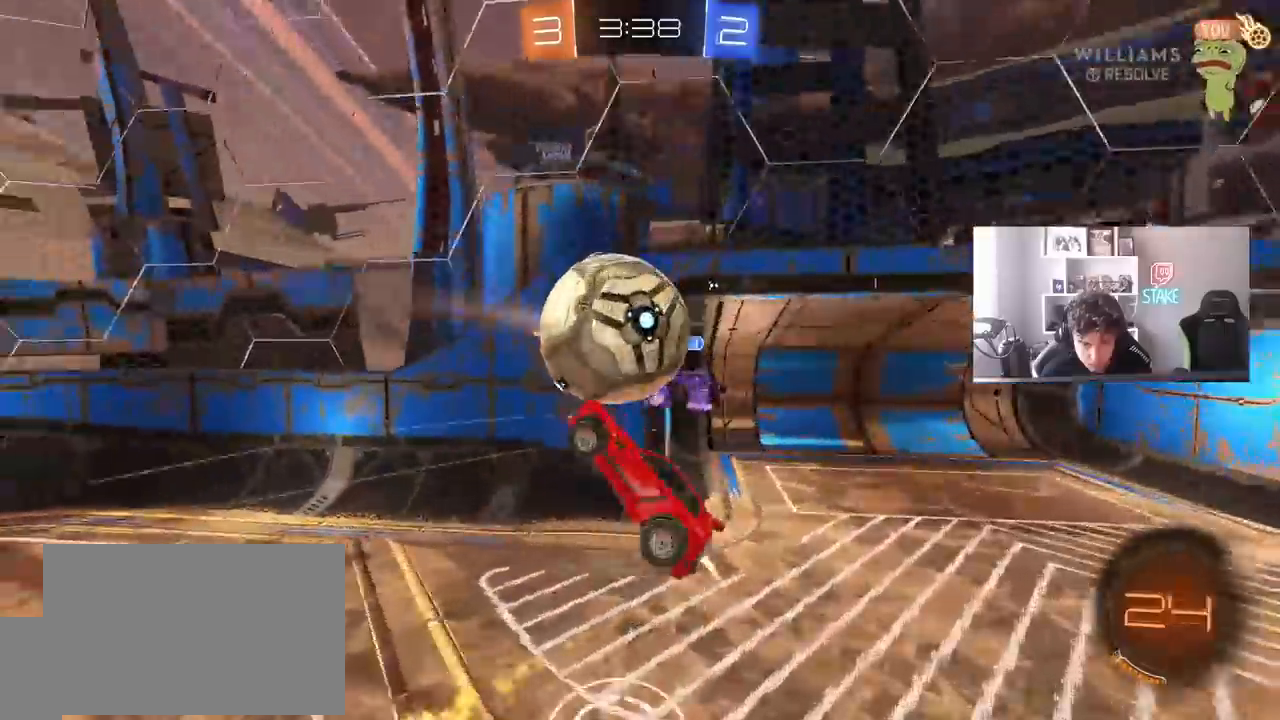
{"keys": ["a", "s"], "mouse": [], "events": [[300, "mouse_left", "up"], [350, "shift", "up"]]}
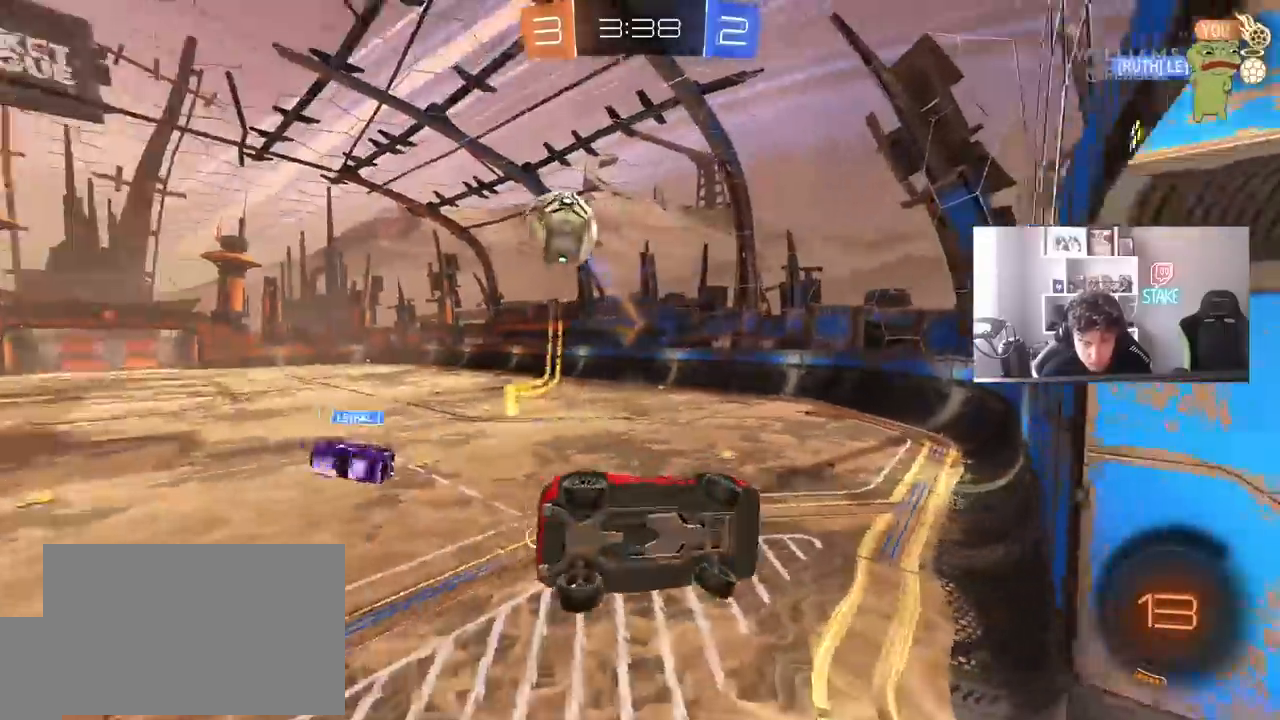
{"keys": ["a"], "mouse": [], "events": [[33, "a", "up"], [33, "d", "down"], [83, "shift", "down"], [167, "a", "down"], [217, "d", "up"], [217, "shift", "up"], [450, "s", "up"]]}
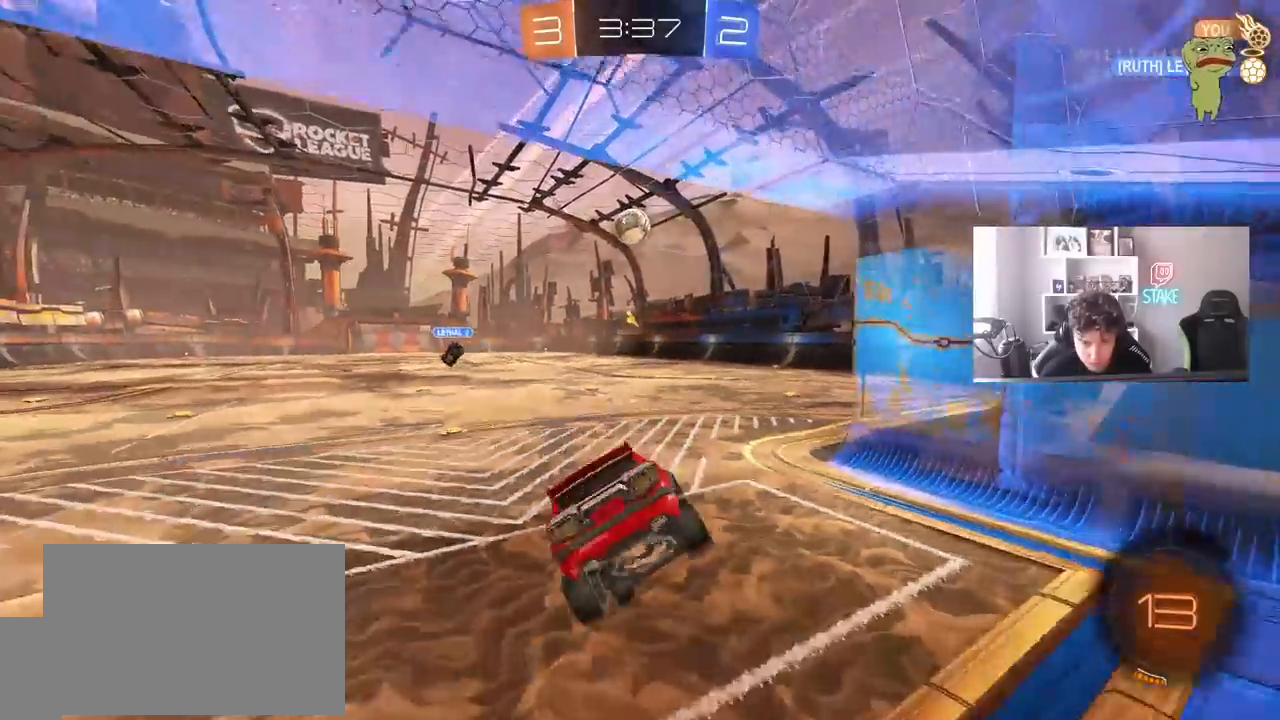
{"keys": ["d", "w"], "mouse": ["left"], "events": [[100, "w", "down"], [183, "a", "up"], [333, "mouse_left", "down"], [383, "d", "down"]]}
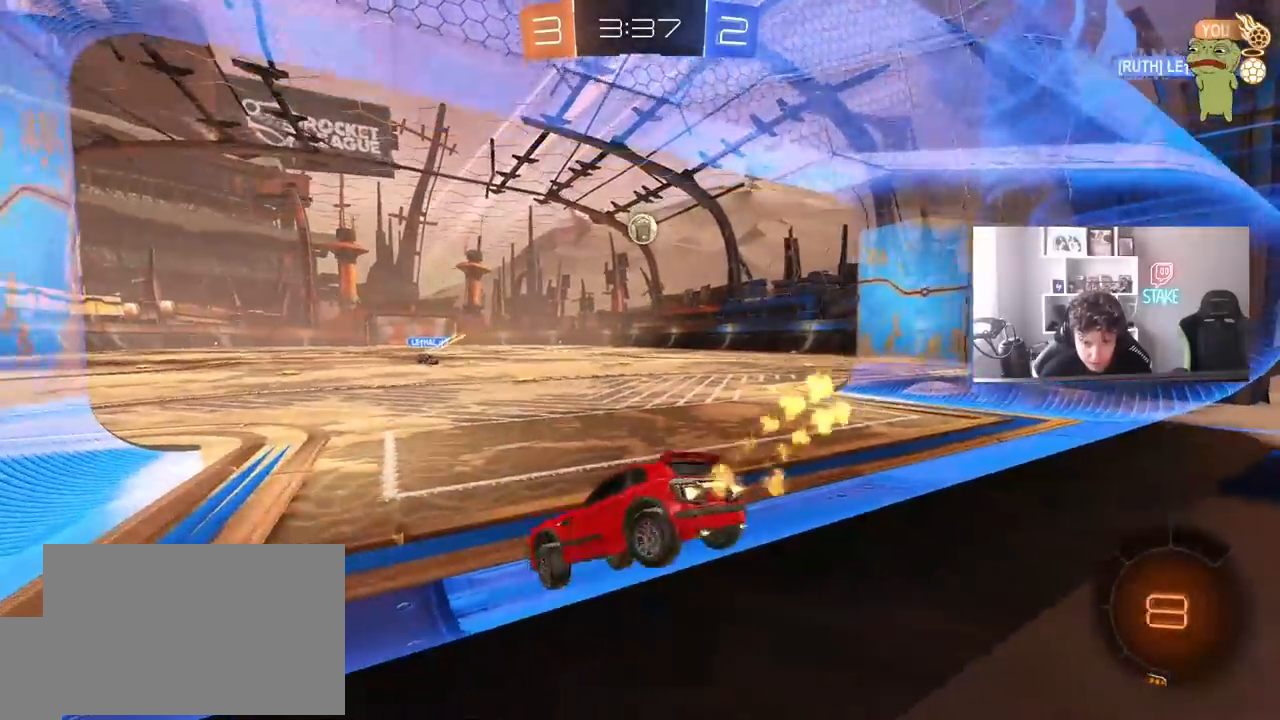
{"keys": ["a", "shift", "w"], "mouse": ["left", "right"], "events": [[300, "mouse_right", "down"], [383, "a", "down"], [383, "d", "up"], [383, "mouse_right", "up"], [383, "shift", "down"], [483, "mouse_right", "down"]]}
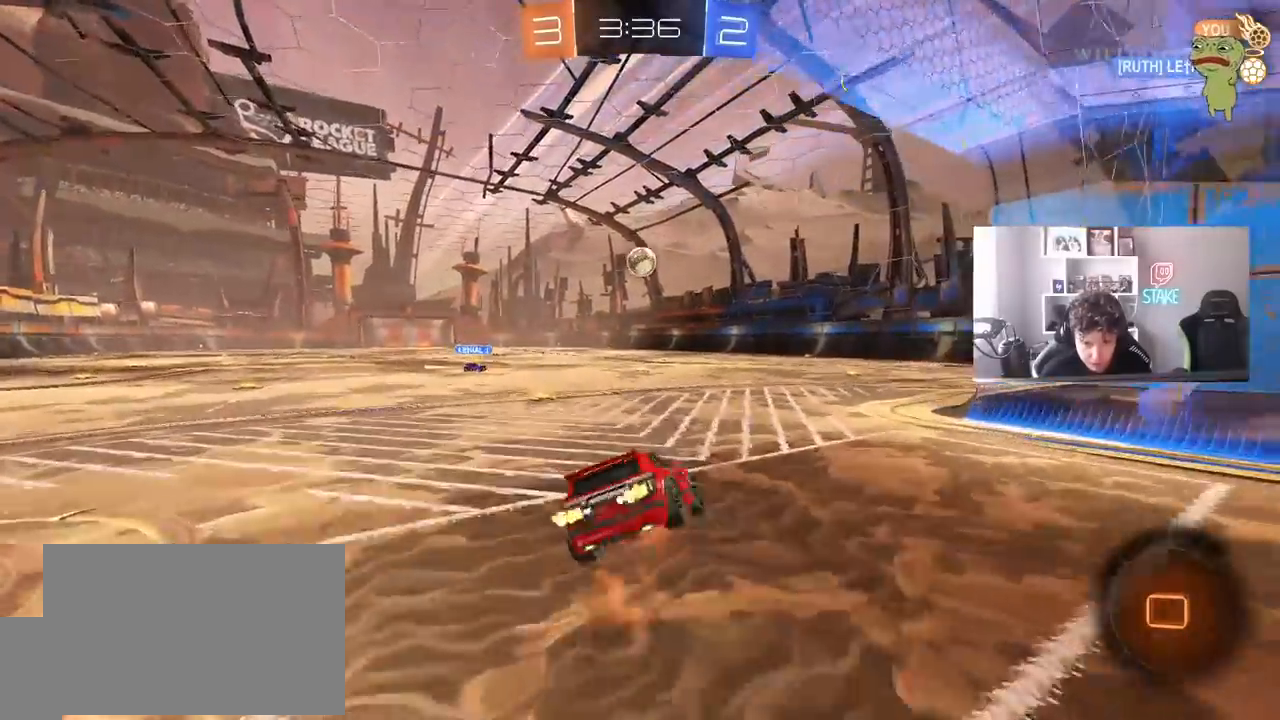
{"keys": ["a", "s", "shift"], "mouse": ["left"], "events": [[33, "s", "down"], [33, "w", "up"], [167, "mouse_right", "up"], [417, "s", "up"], [500, "s", "down"]]}
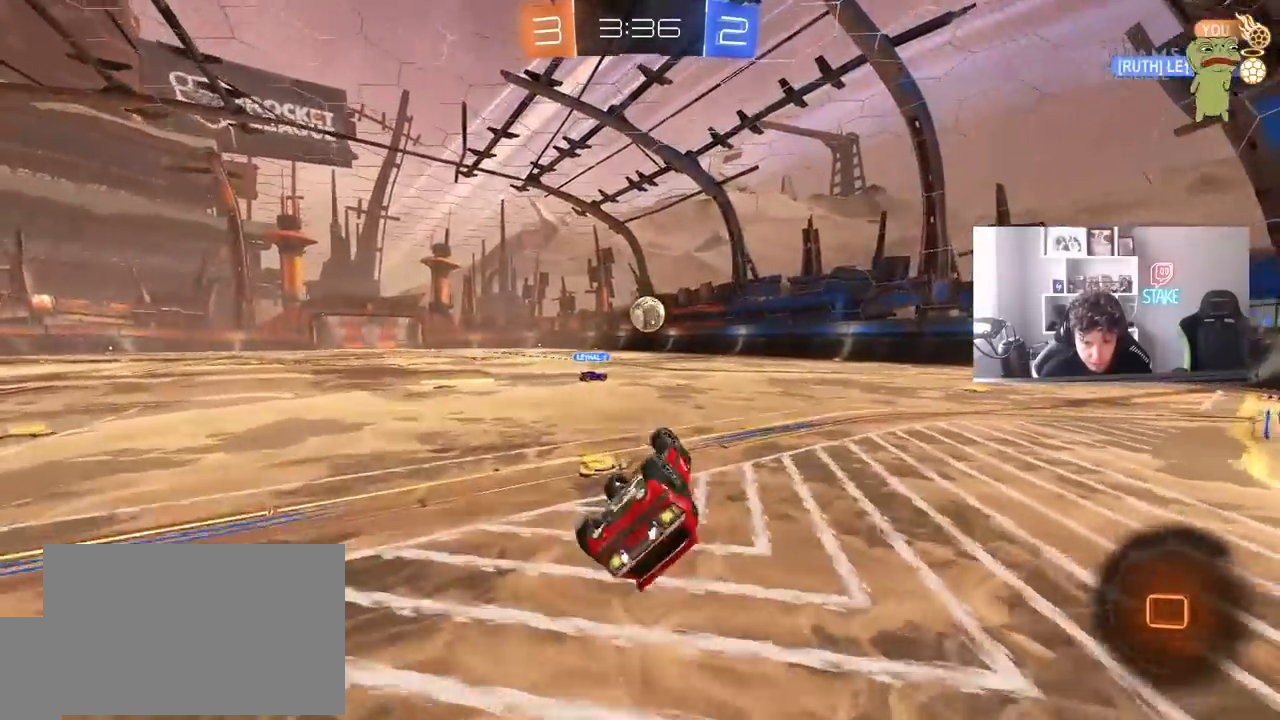
{"keys": [], "mouse": ["left"], "events": [[183, "shift", "up"], [233, "s", "up"], [333, "a", "up"]]}
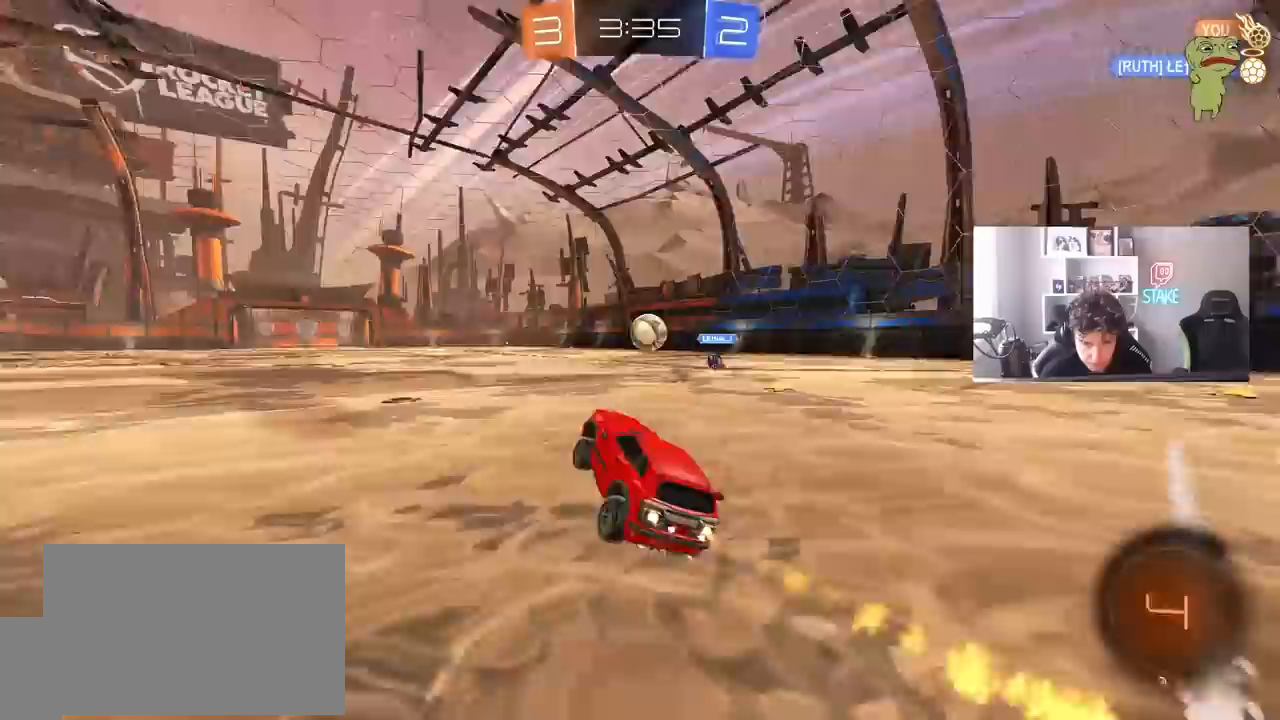
{"keys": ["a", "s", "shift"], "mouse": ["left", "right"], "events": [[67, "w", "down"], [250, "mouse_right", "down"], [300, "a", "down"], [300, "shift", "down"], [350, "mouse_right", "up"], [400, "mouse_right", "down"], [400, "s", "down"], [433, "w", "up"]]}